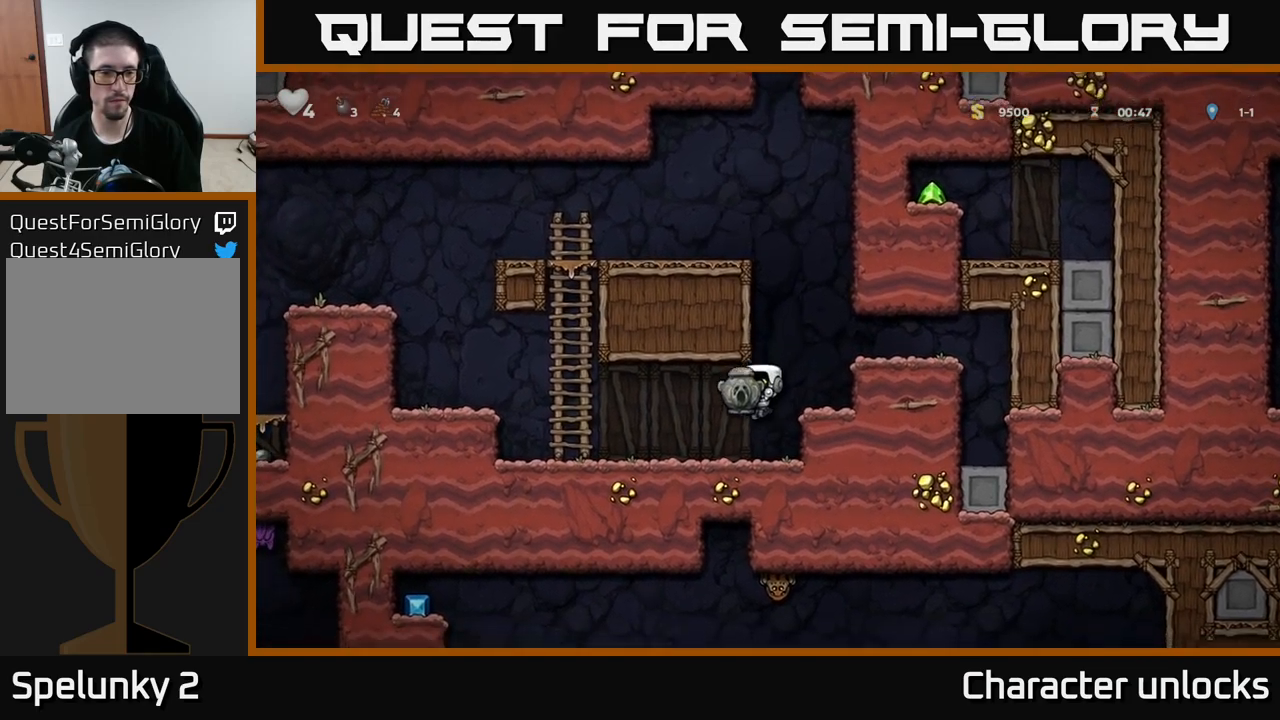
Gameplay with a controller (Xbox layout); each line is a JSON object with the inputs held at the frame after it. "events" lists button and stick changes between this image and that frame as [ms after this image, input, new state], when the widget could be followed in between. Not read: right_stick.
{"buttons": ["DPAD_LEFT"], "left_stick": "center", "events": [[250, "A", "down"], [400, "A", "up"]]}
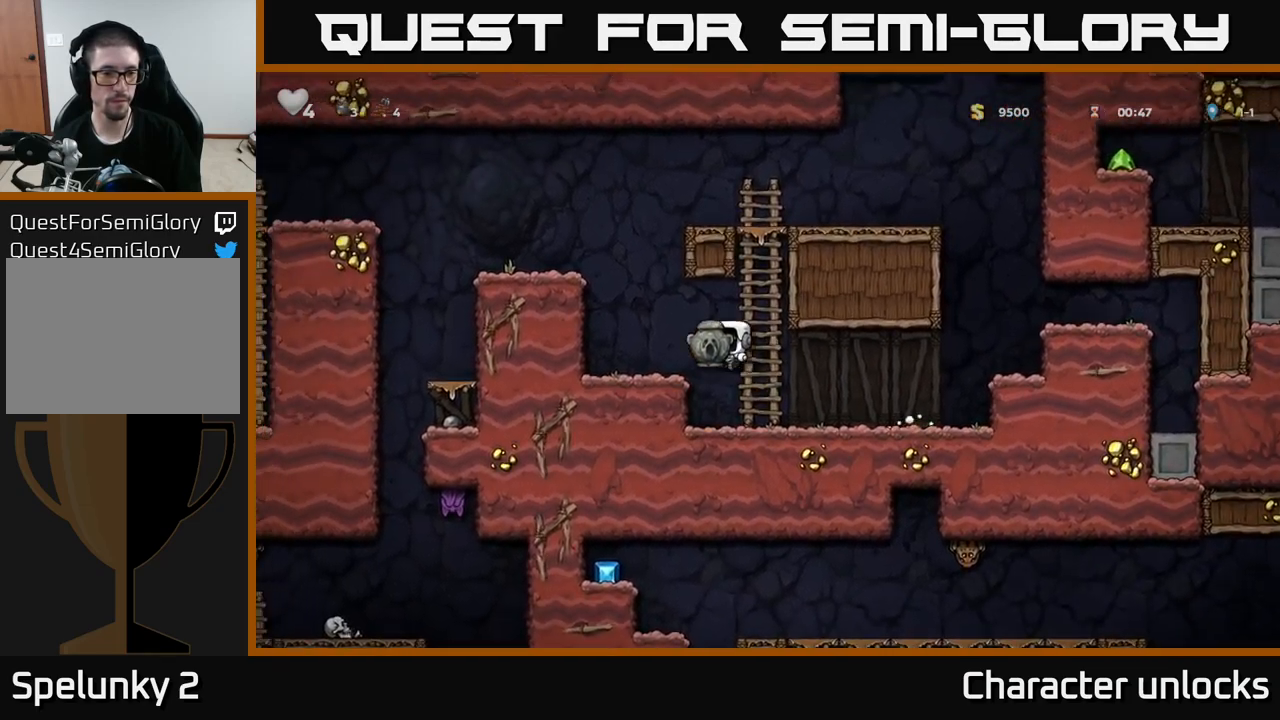
{"buttons": ["A", "DPAD_LEFT"], "left_stick": "center", "events": [[84, "DPAD_LEFT", "up"], [134, "A", "down"], [250, "DPAD_LEFT", "down"], [384, "A", "up"], [467, "A", "down"]]}
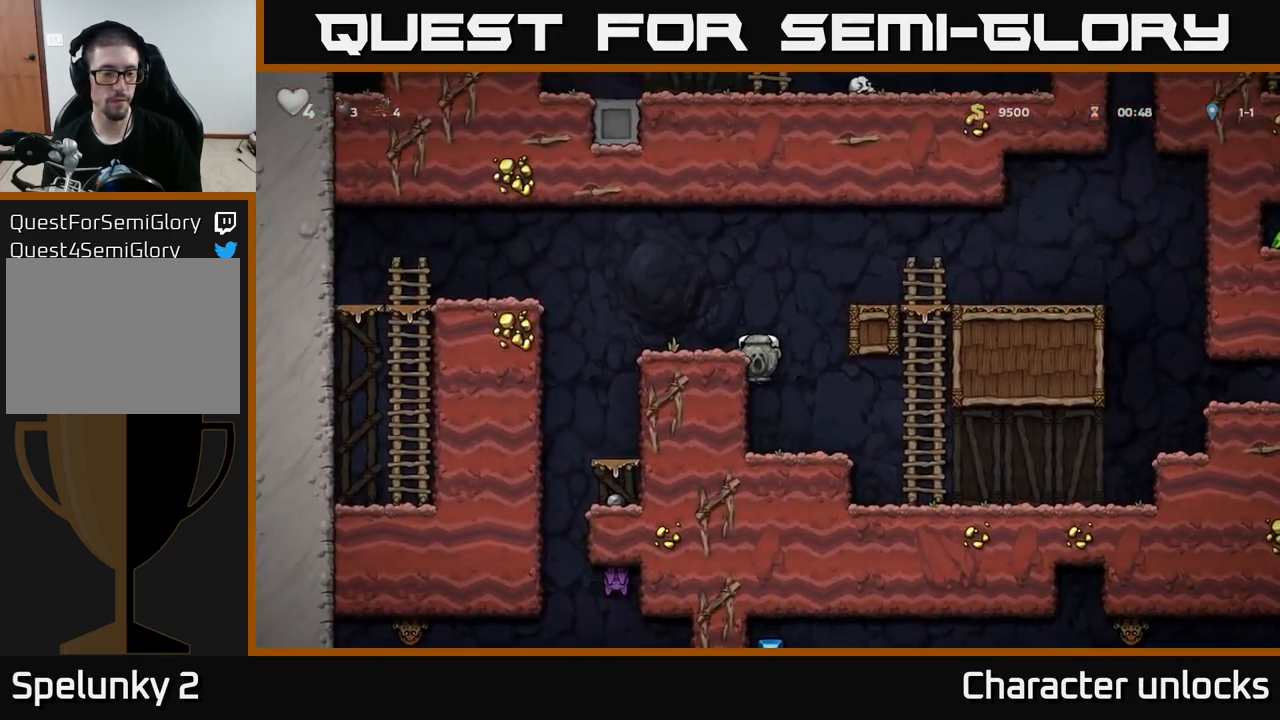
{"buttons": [], "left_stick": "center", "events": [[117, "A", "up"], [384, "DPAD_LEFT", "up"]]}
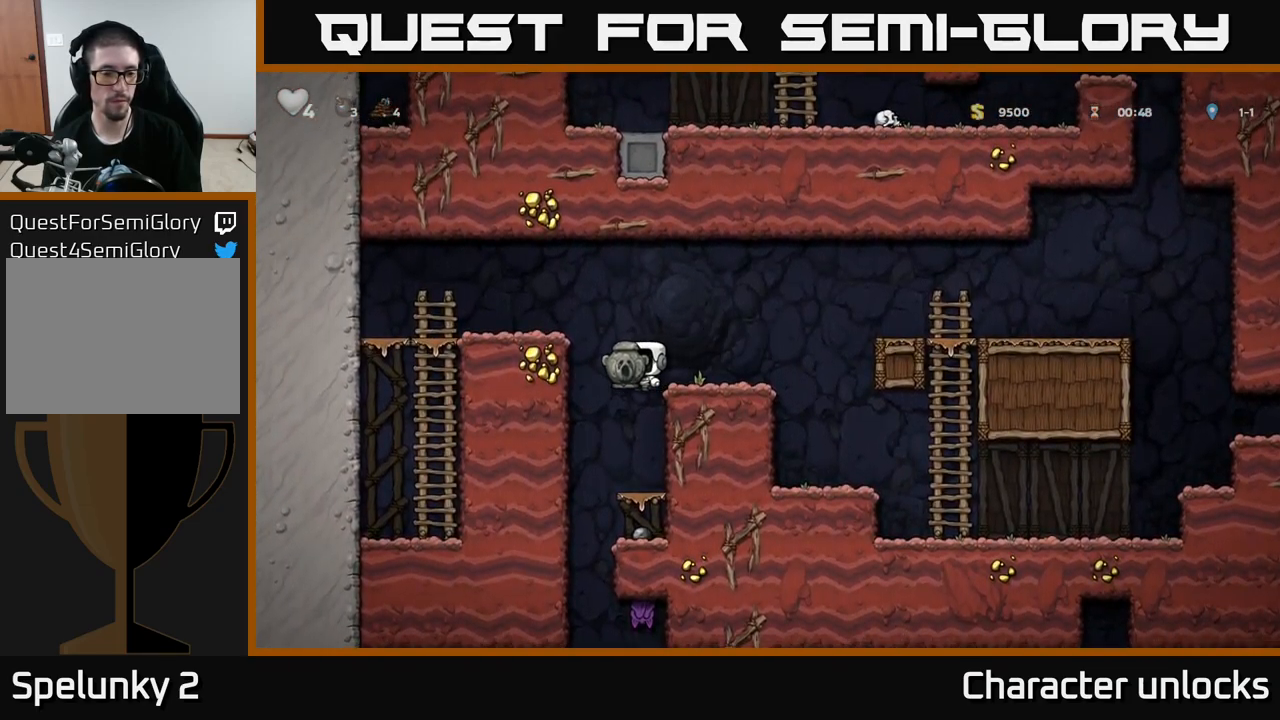
{"buttons": [], "left_stick": "center", "events": [[284, "DPAD_DOWN", "down"], [384, "A", "down"], [467, "A", "up"], [500, "DPAD_DOWN", "up"]]}
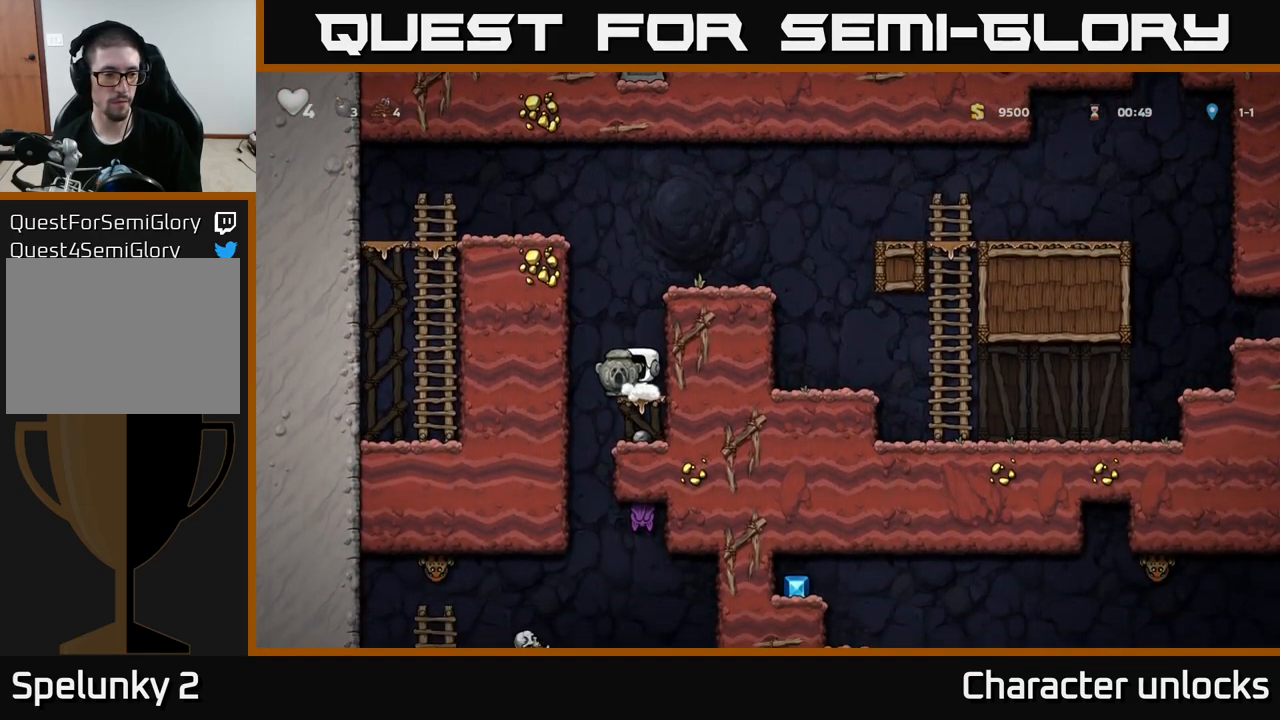
{"buttons": ["DPAD_RIGHT"], "left_stick": "center", "events": [[150, "DPAD_RIGHT", "down"], [250, "DPAD_RIGHT", "up"], [284, "DPAD_LEFT", "down"], [434, "DPAD_LEFT", "up"], [467, "DPAD_RIGHT", "down"]]}
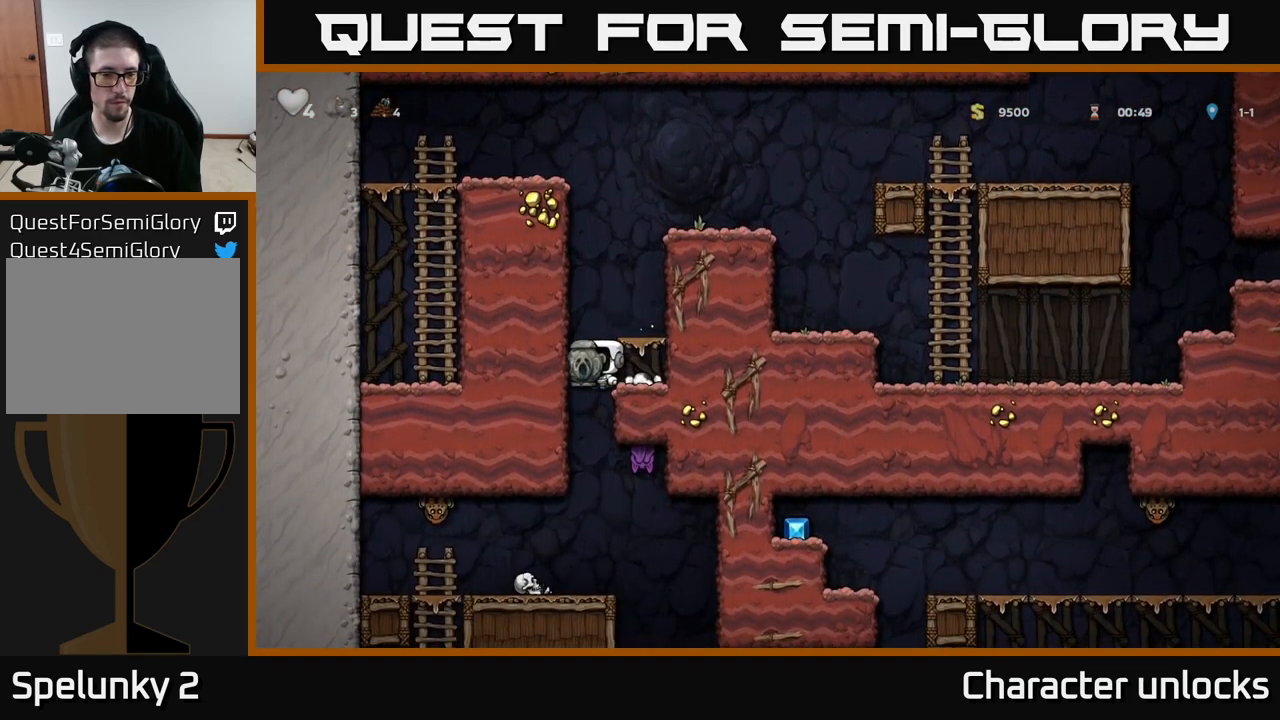
{"buttons": [], "left_stick": "center", "events": [[167, "DPAD_DOWN", "down"], [184, "DPAD_RIGHT", "up"], [267, "A", "down"], [367, "DPAD_DOWN", "up"], [400, "A", "up"]]}
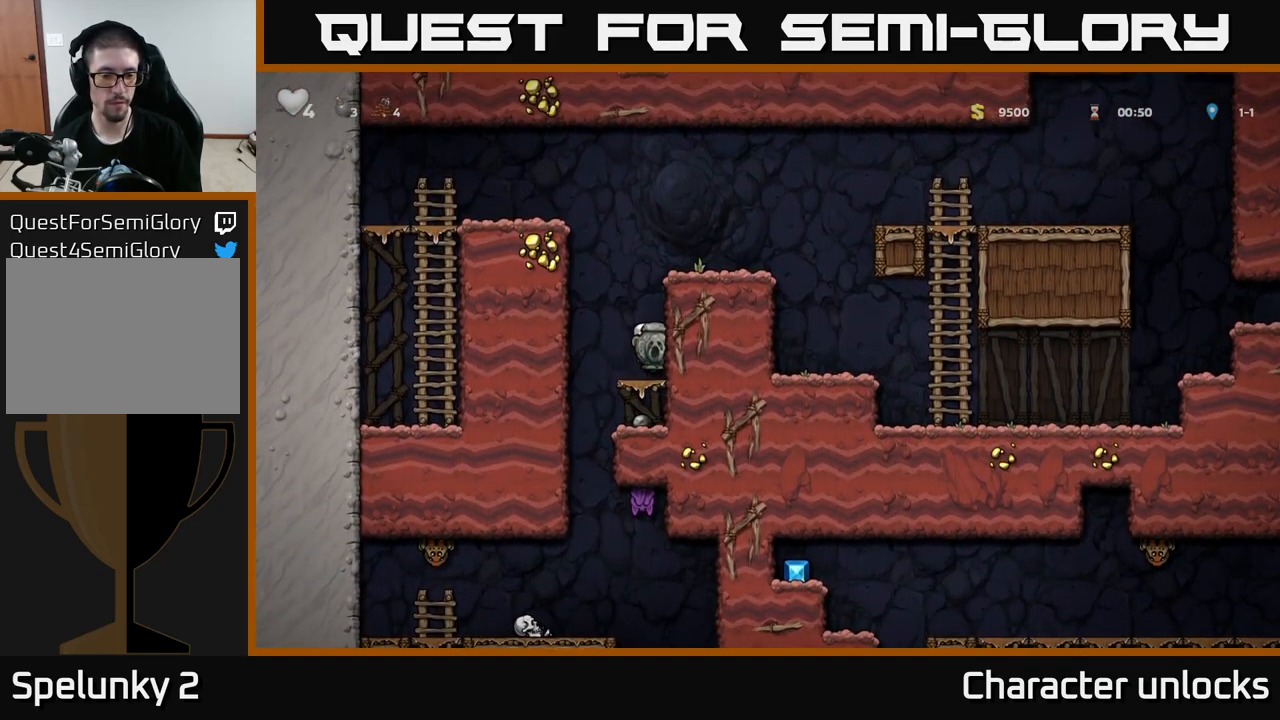
{"buttons": [], "left_stick": "center", "events": [[117, "DPAD_LEFT", "down"], [250, "DPAD_LEFT", "up"], [267, "DPAD_RIGHT", "down"], [500, "DPAD_RIGHT", "up"]]}
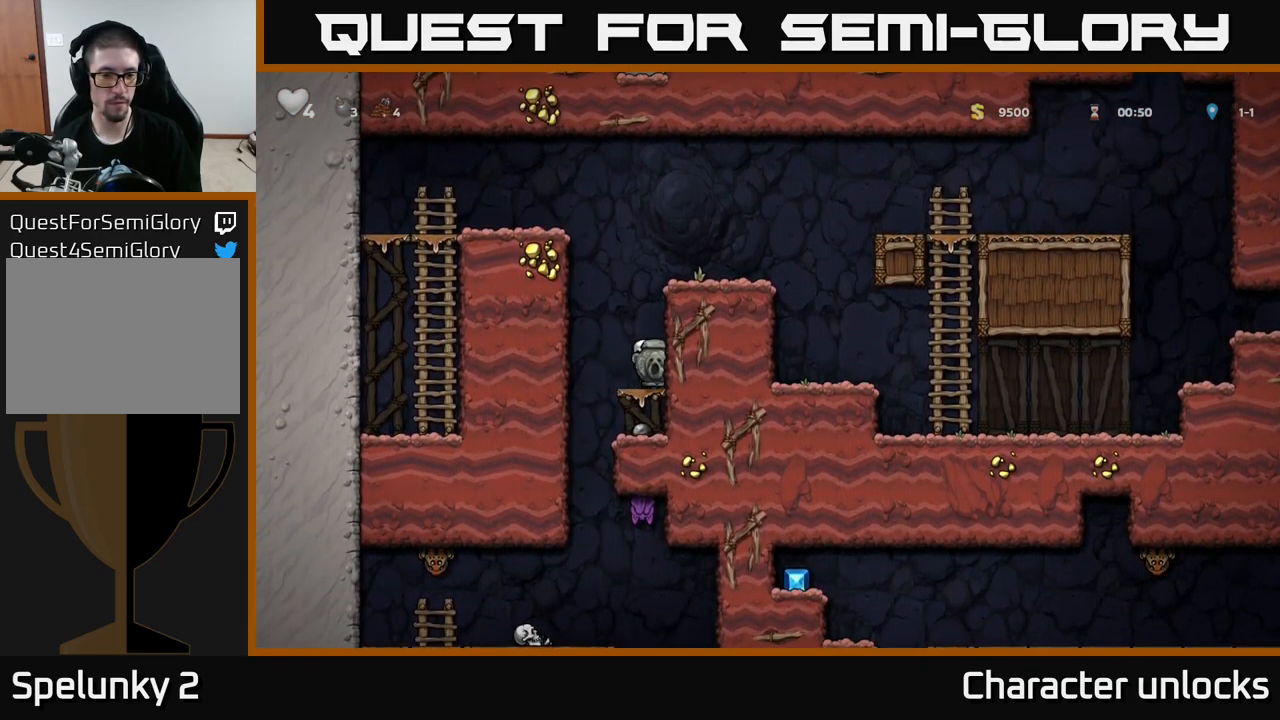
{"buttons": ["DPAD_LEFT"], "left_stick": "center", "events": [[67, "DPAD_DOWN", "down"], [134, "A", "down"], [234, "A", "up"], [234, "DPAD_DOWN", "up"], [334, "DPAD_LEFT", "down"]]}
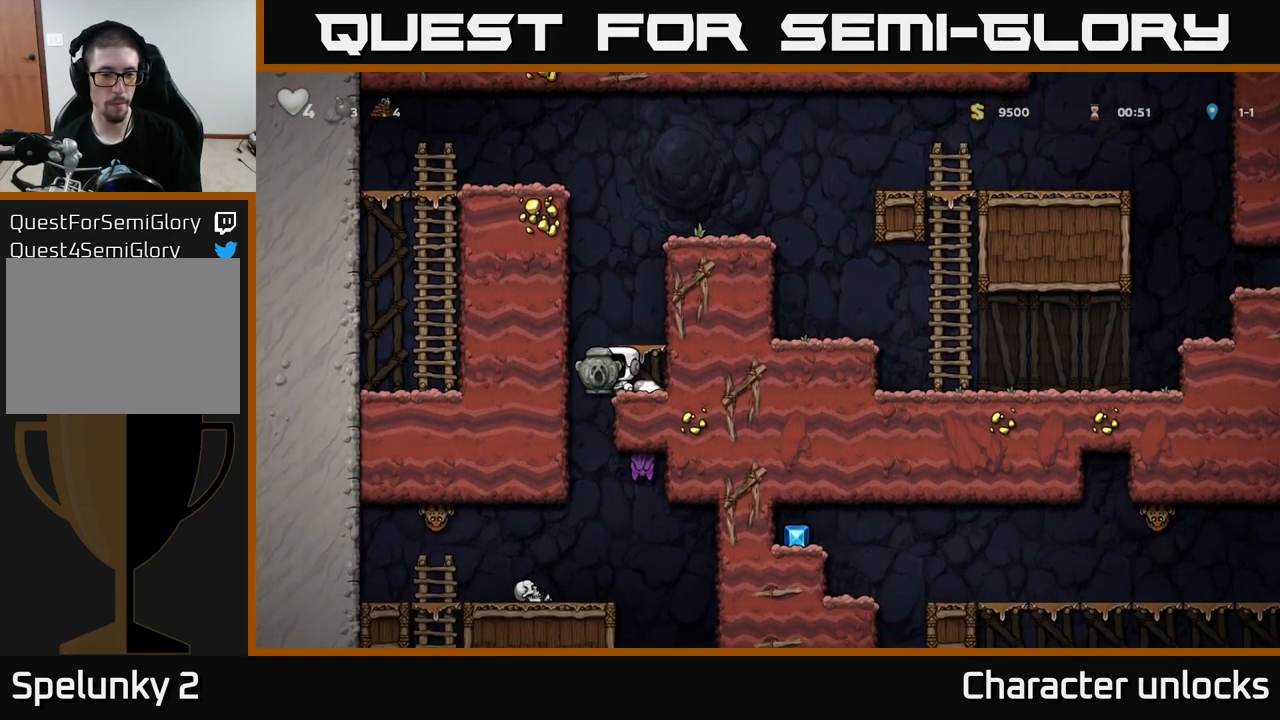
{"buttons": [], "left_stick": "center", "events": [[17, "DPAD_LEFT", "up"], [34, "DPAD_RIGHT", "down"], [150, "DPAD_DOWN", "down"], [184, "DPAD_RIGHT", "up"], [250, "A", "down"], [350, "DPAD_DOWN", "up"], [367, "A", "up"]]}
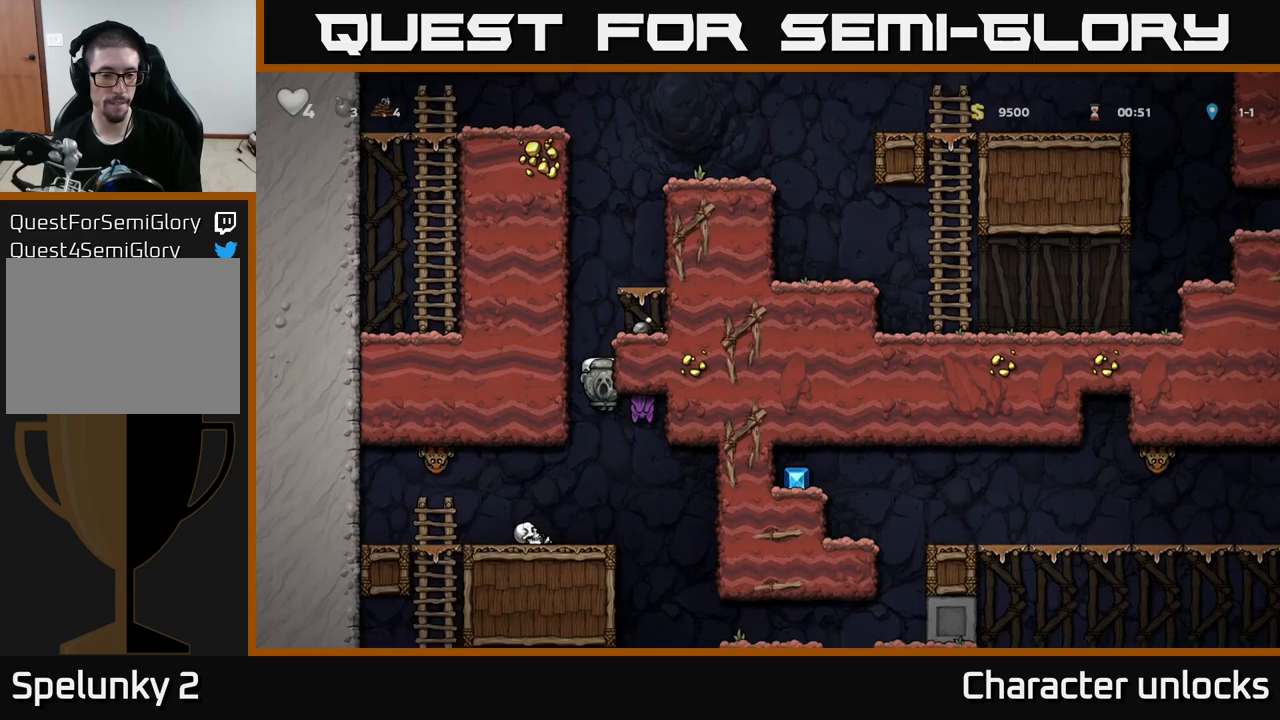
{"buttons": ["DPAD_RIGHT"], "left_stick": "center", "events": [[316, "DPAD_RIGHT", "down"]]}
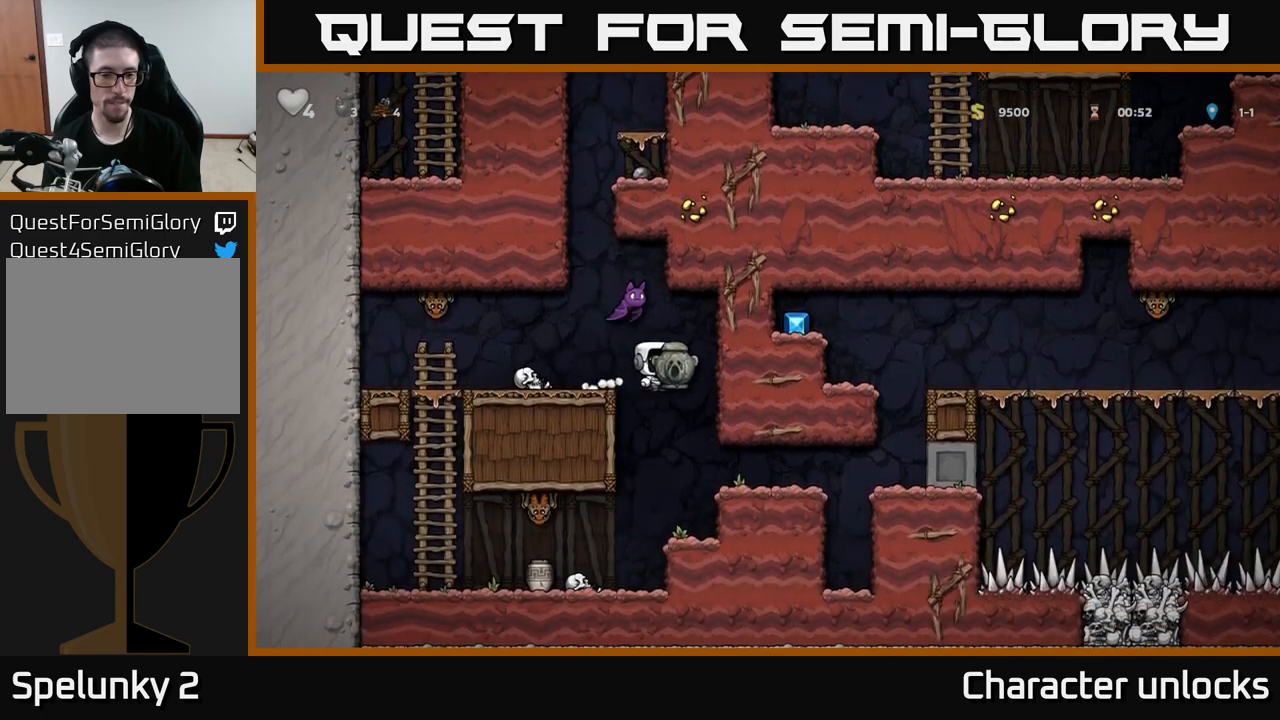
{"buttons": ["DPAD_RIGHT"], "left_stick": "center", "events": []}
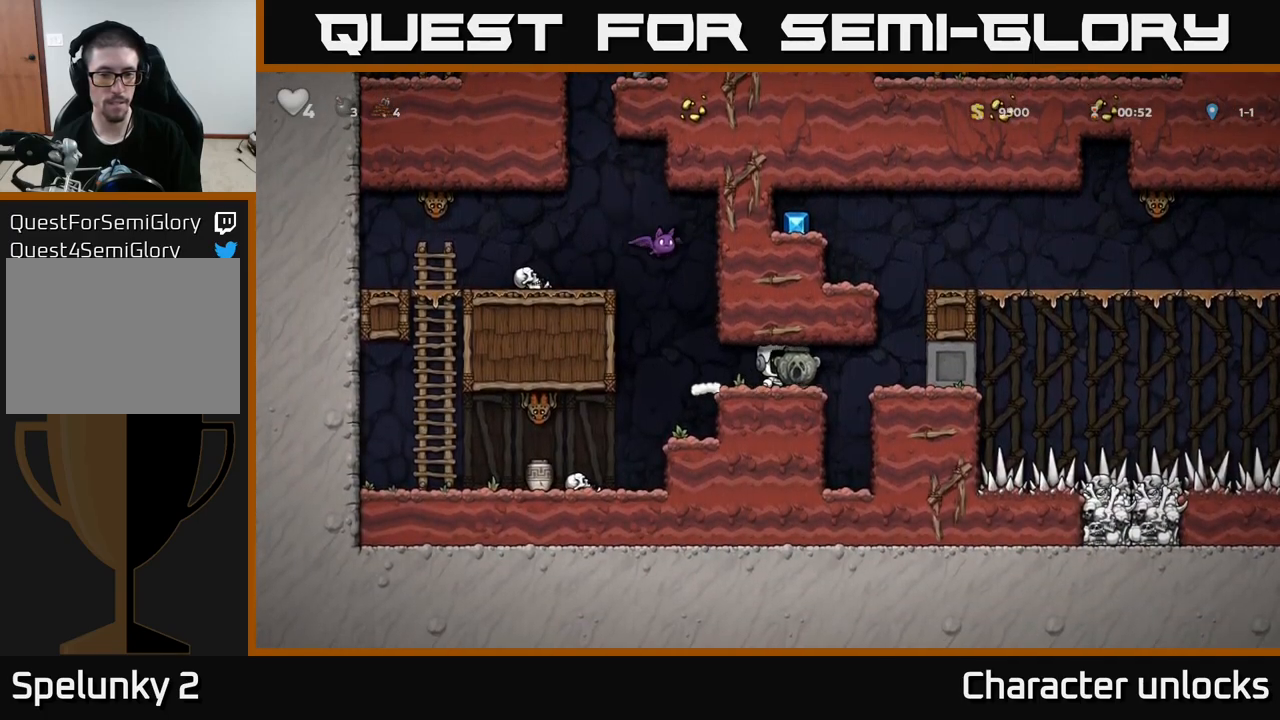
{"buttons": ["DPAD_LEFT"], "left_stick": "center", "events": [[266, "A", "down"], [316, "DPAD_RIGHT", "up"], [383, "DPAD_LEFT", "down"], [450, "A", "up"]]}
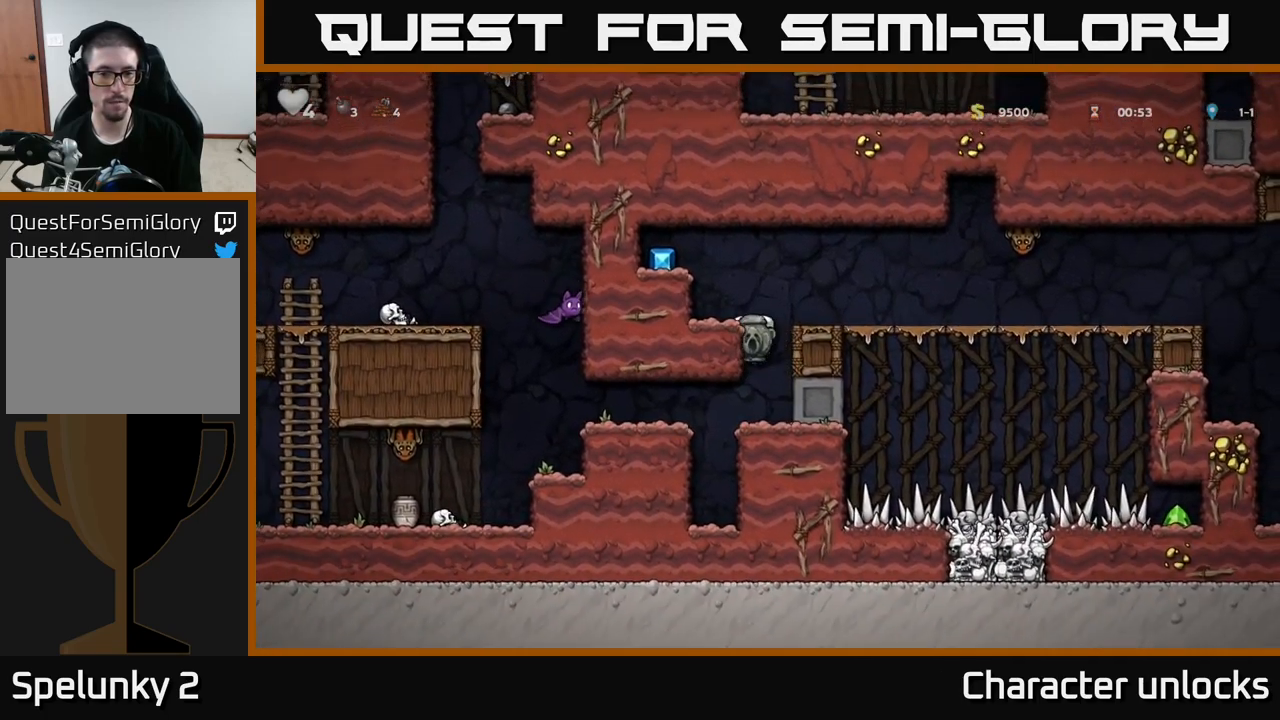
{"buttons": ["A", "DPAD_LEFT"], "left_stick": "center", "events": [[100, "A", "down"], [233, "A", "up"], [400, "A", "down"]]}
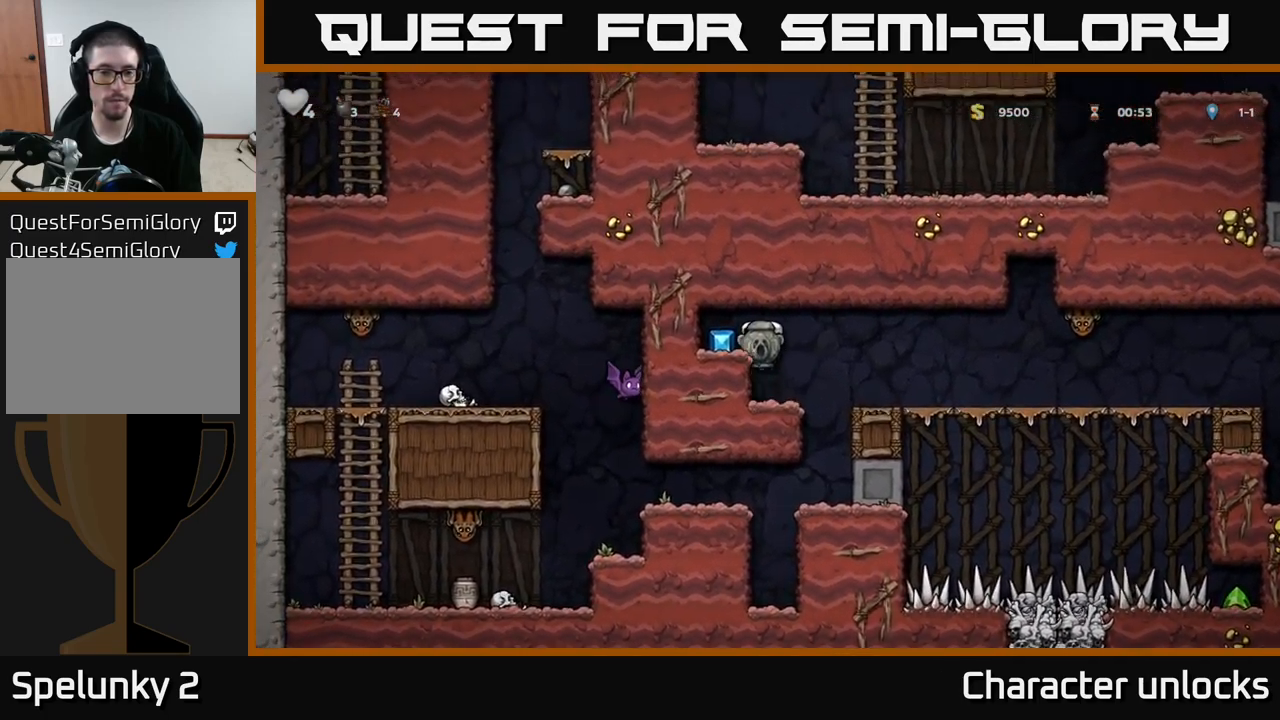
{"buttons": ["DPAD_RIGHT"], "left_stick": "center", "events": [[33, "A", "up"], [100, "DPAD_LEFT", "up"], [150, "DPAD_RIGHT", "down"]]}
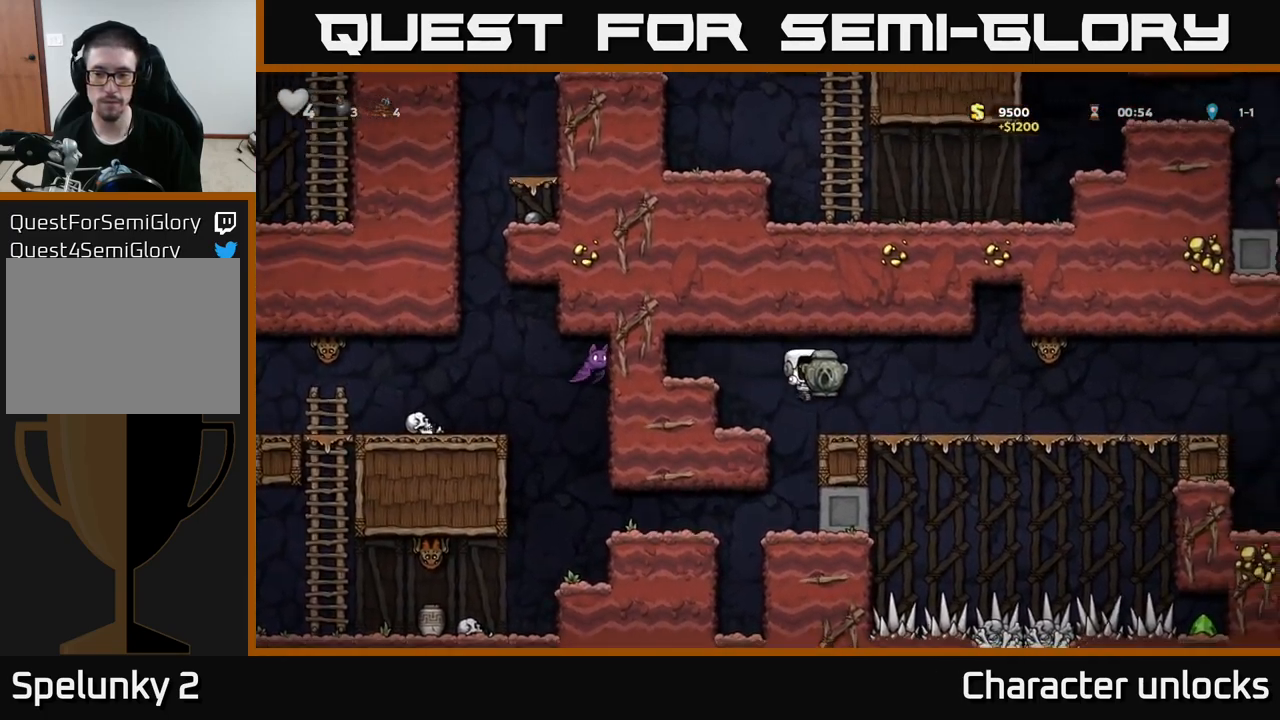
{"buttons": ["DPAD_RIGHT"], "left_stick": "center", "events": []}
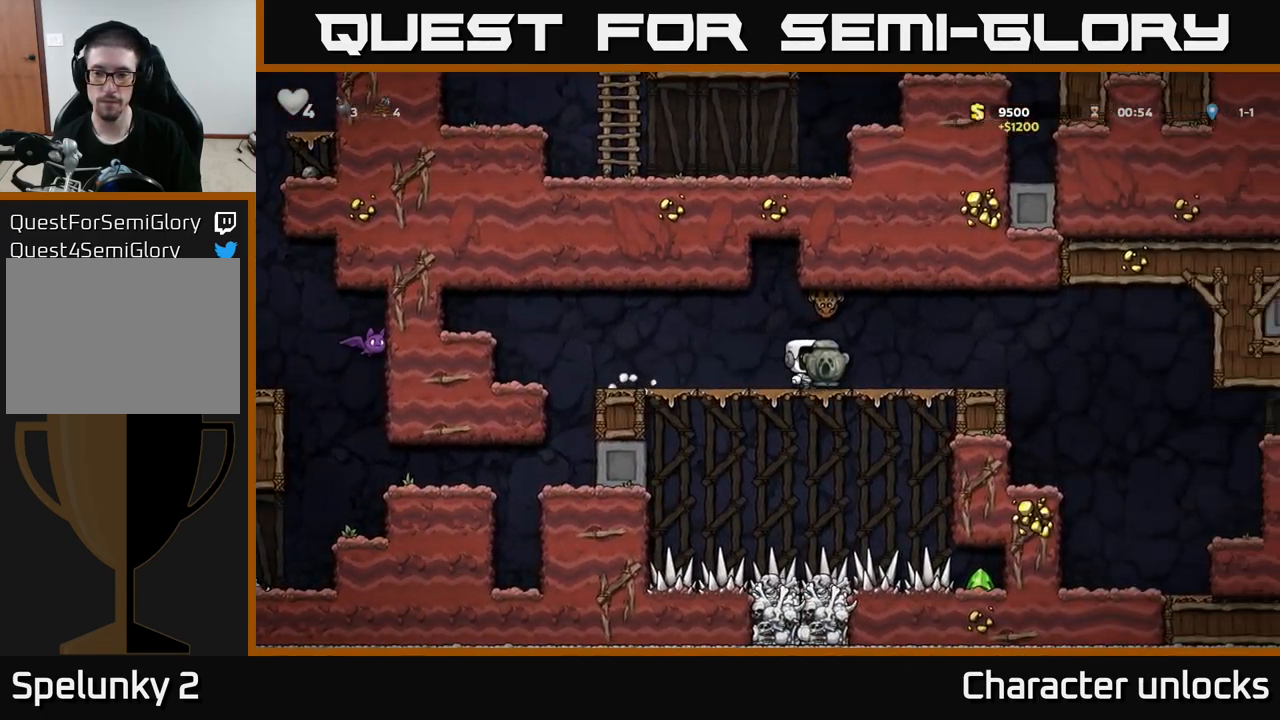
{"buttons": ["DPAD_RIGHT"], "left_stick": "center", "events": [[316, "A", "down"], [383, "A", "up"]]}
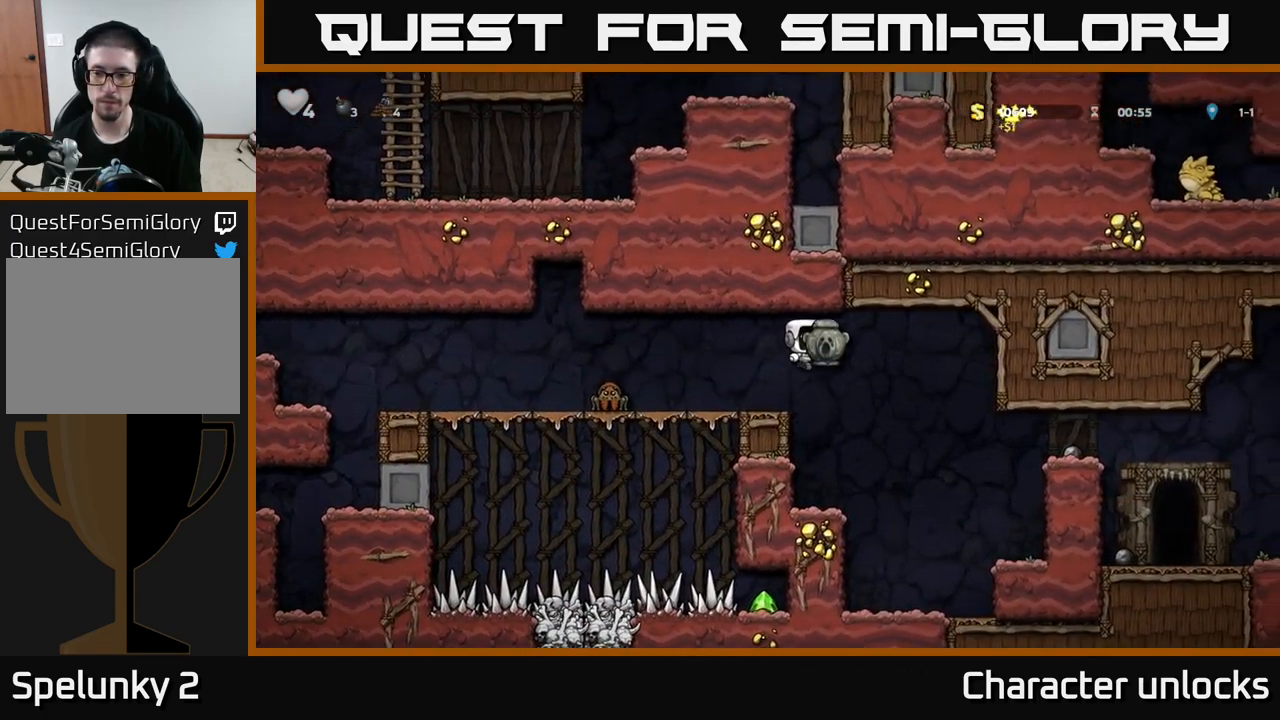
{"buttons": ["A", "DPAD_RIGHT"], "left_stick": "center", "events": [[483, "A", "down"]]}
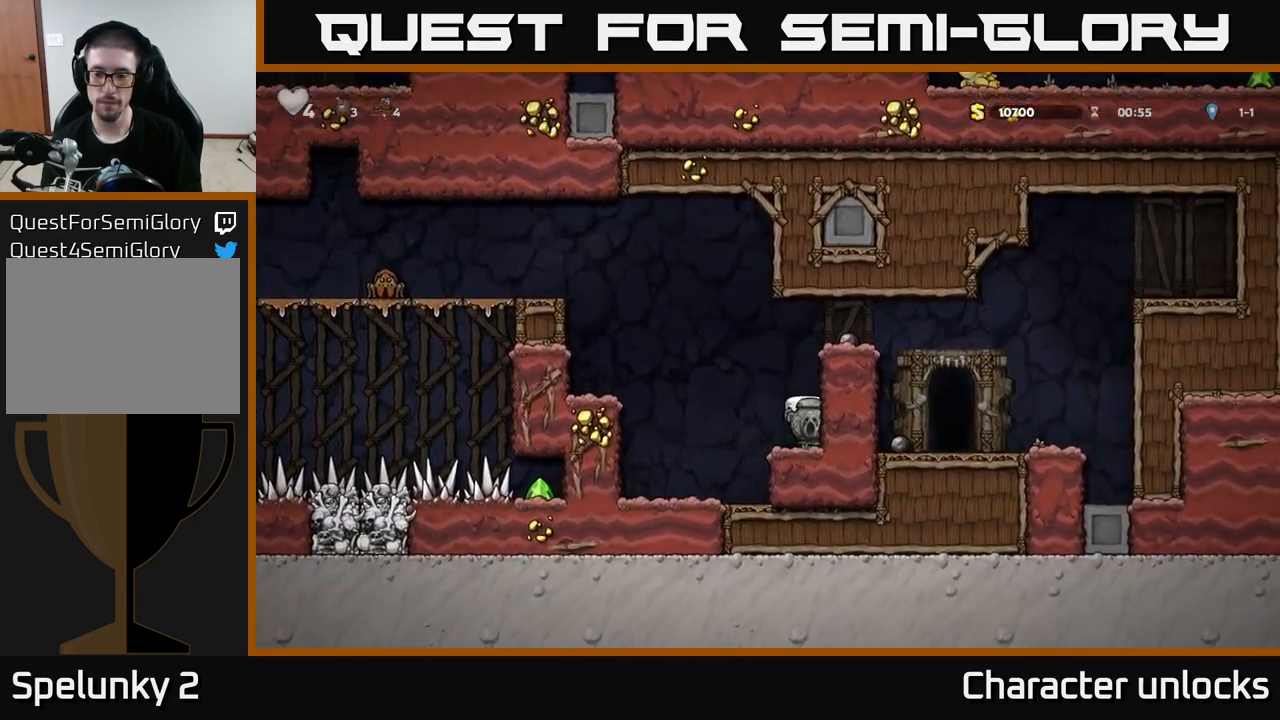
{"buttons": ["DPAD_RIGHT"], "left_stick": "center", "events": [[133, "A", "up"], [266, "A", "down"], [433, "A", "up"]]}
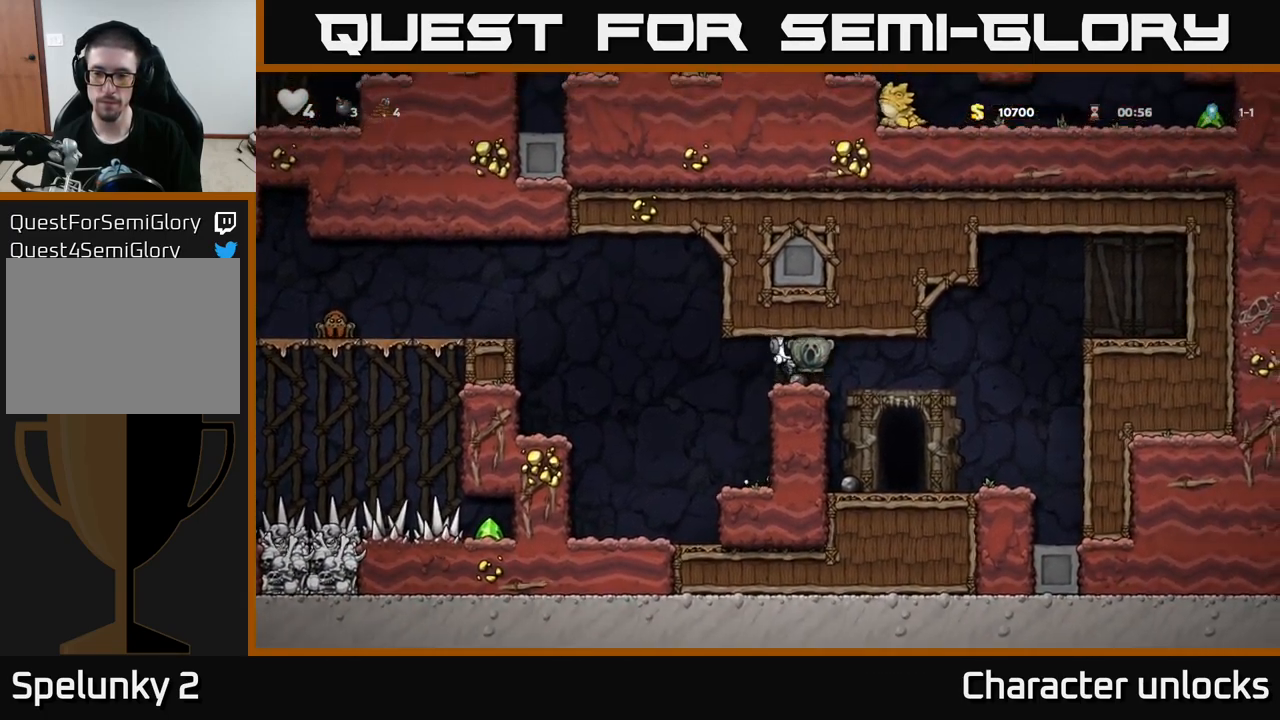
{"buttons": ["DPAD_DOWN"], "left_stick": "center", "events": [[300, "DPAD_RIGHT", "up"], [466, "DPAD_DOWN", "down"]]}
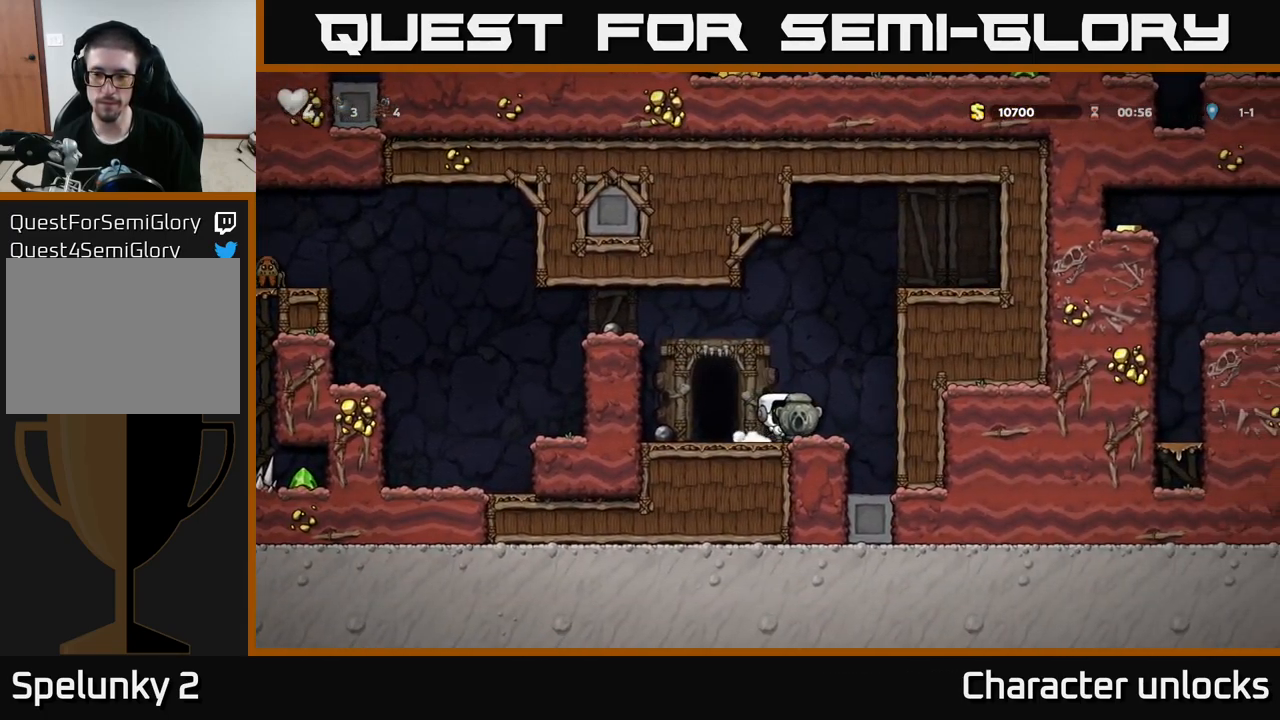
{"buttons": ["X"], "left_stick": "center", "events": [[33, "X", "down"], [150, "DPAD_DOWN", "up"], [150, "X", "up"], [283, "A", "down"], [400, "A", "up"], [467, "X", "down"]]}
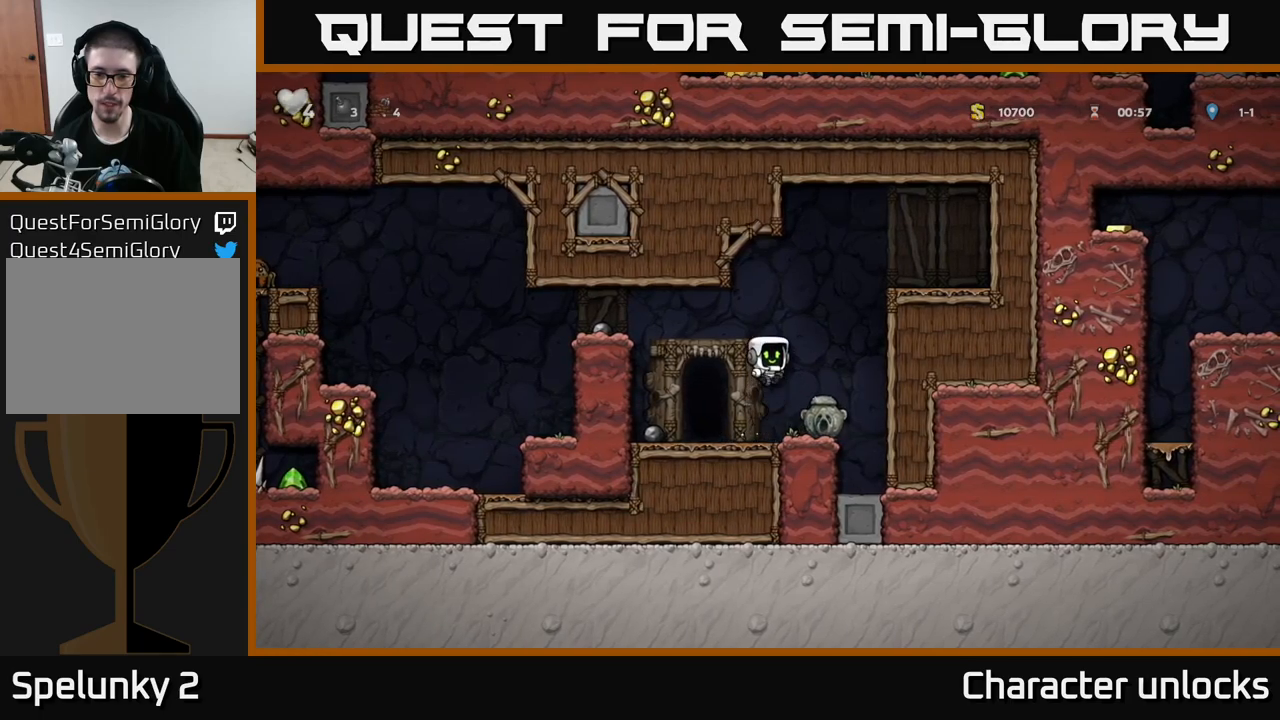
{"buttons": ["DPAD_RIGHT"], "left_stick": "center", "events": [[67, "X", "up"], [300, "DPAD_RIGHT", "down"]]}
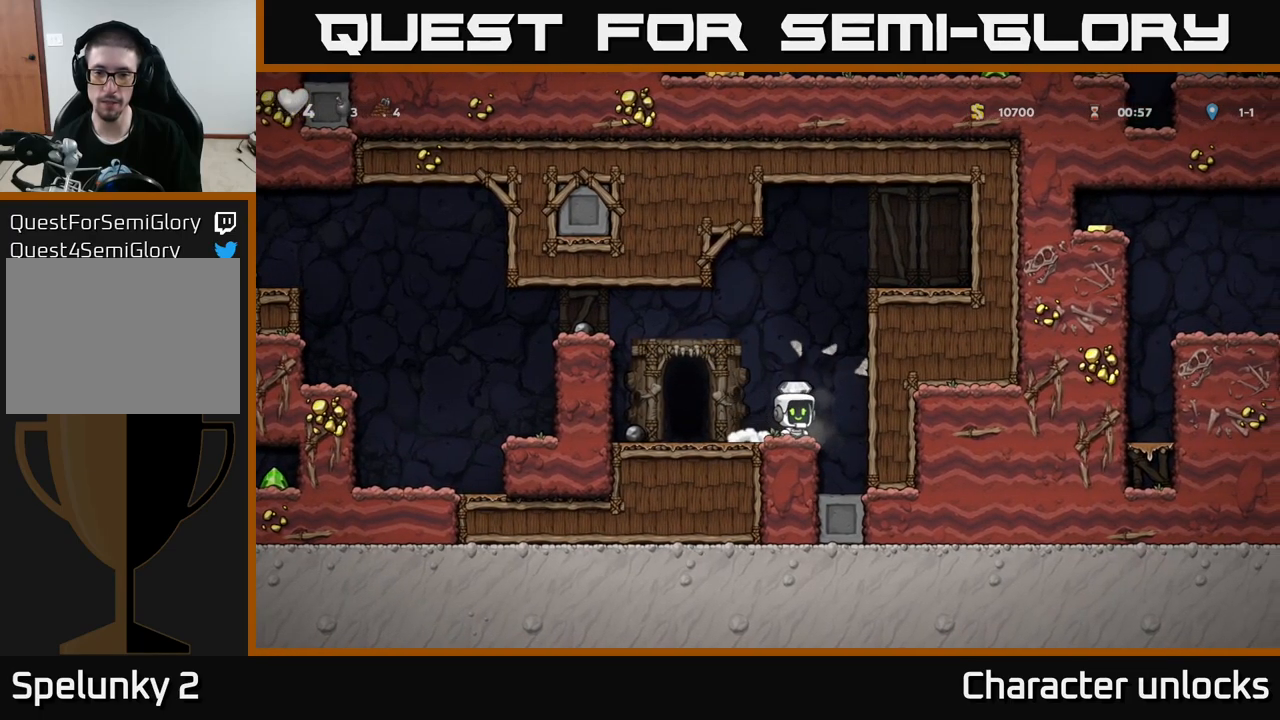
{"buttons": ["DPAD_LEFT"], "left_stick": "center", "events": [[67, "DPAD_RIGHT", "up"], [100, "DPAD_LEFT", "down"], [383, "A", "down"], [500, "A", "up"]]}
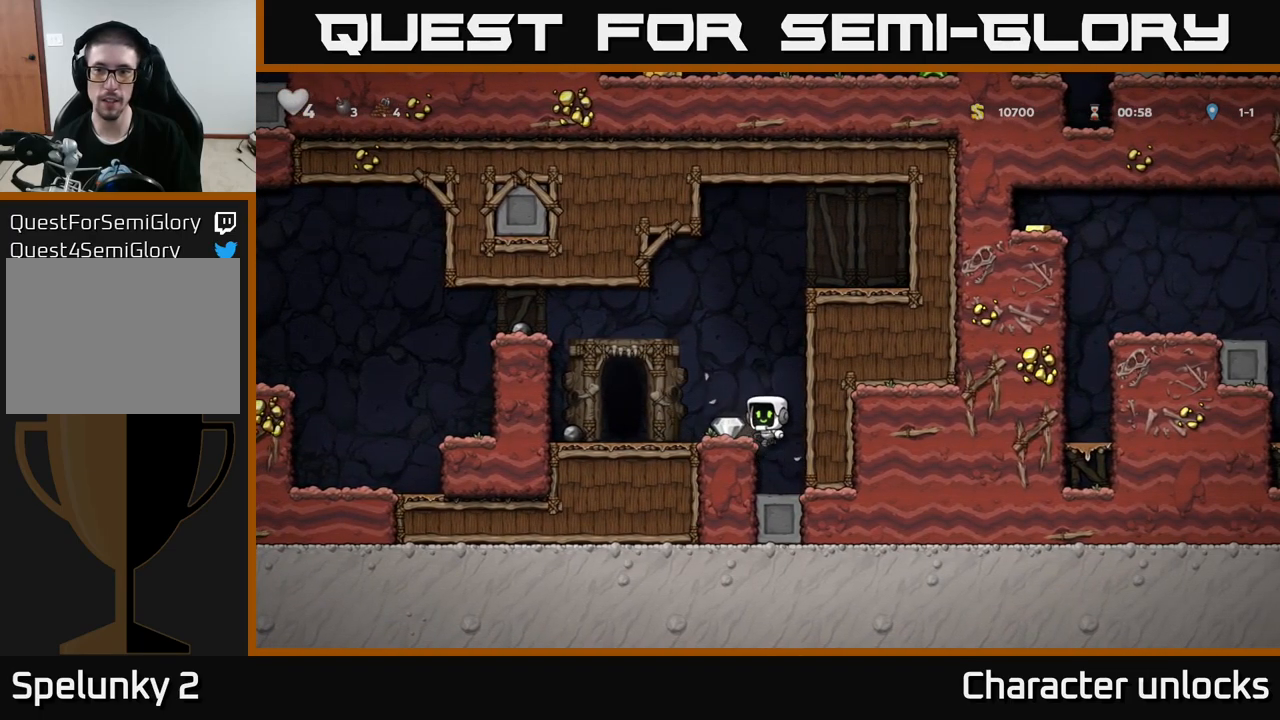
{"buttons": ["DPAD_DOWN"], "left_stick": "center", "events": [[500, "DPAD_DOWN", "down"], [500, "DPAD_LEFT", "up"]]}
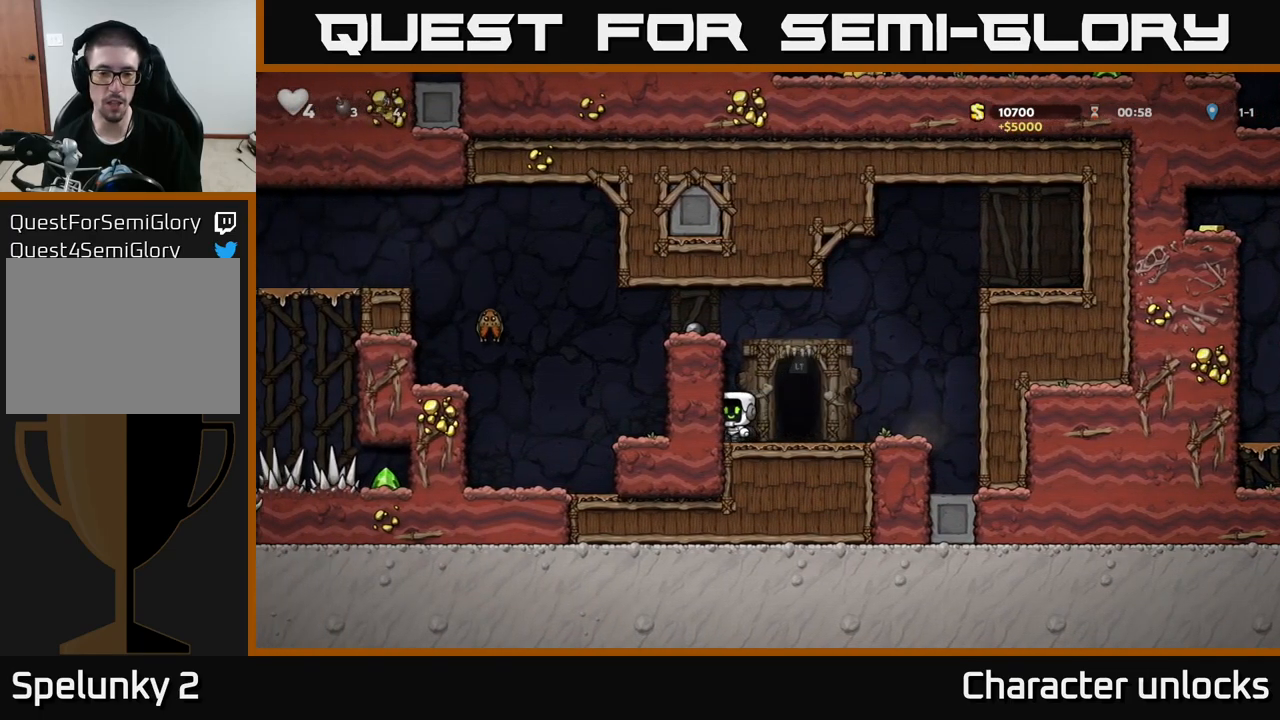
{"buttons": [], "left_stick": "center", "events": [[100, "X", "down"], [150, "X", "up"], [183, "DPAD_DOWN", "up"], [217, "DPAD_RIGHT", "down"], [350, "DPAD_RIGHT", "up"], [383, "L2", "down"], [500, "L2", "up"]]}
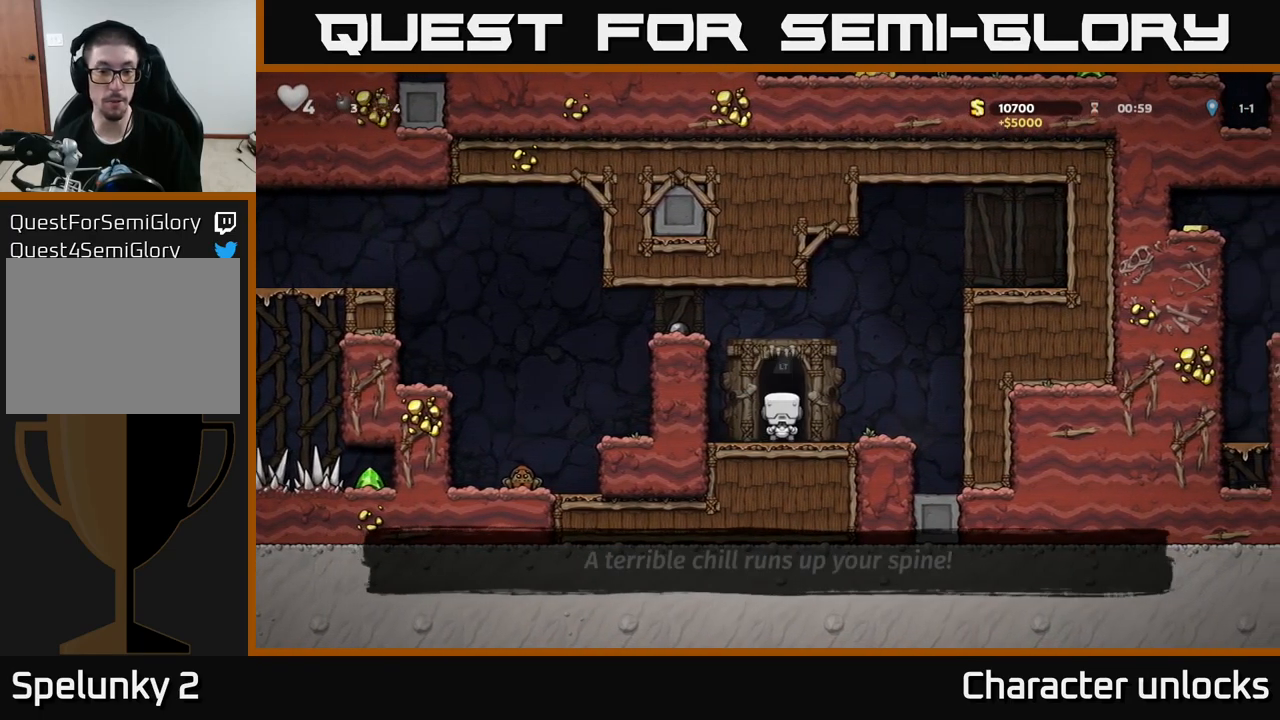
{"buttons": [], "left_stick": "center", "events": []}
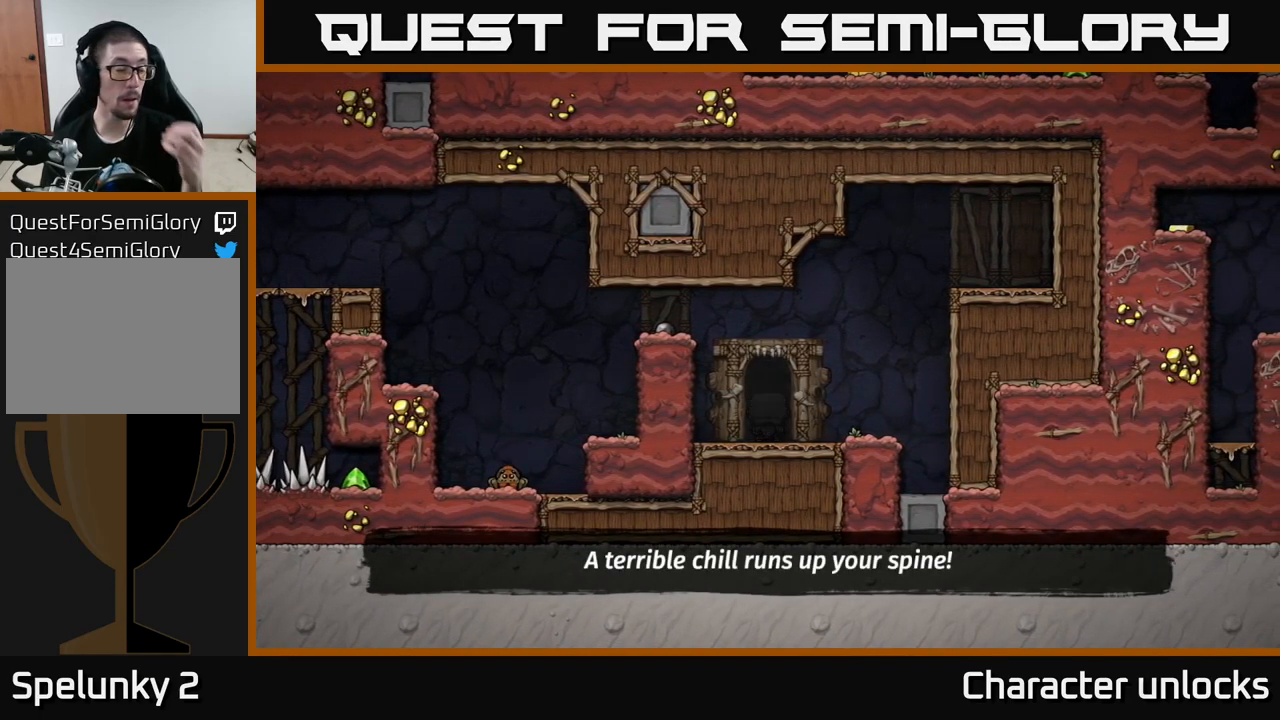
{"buttons": [], "left_stick": "center", "events": []}
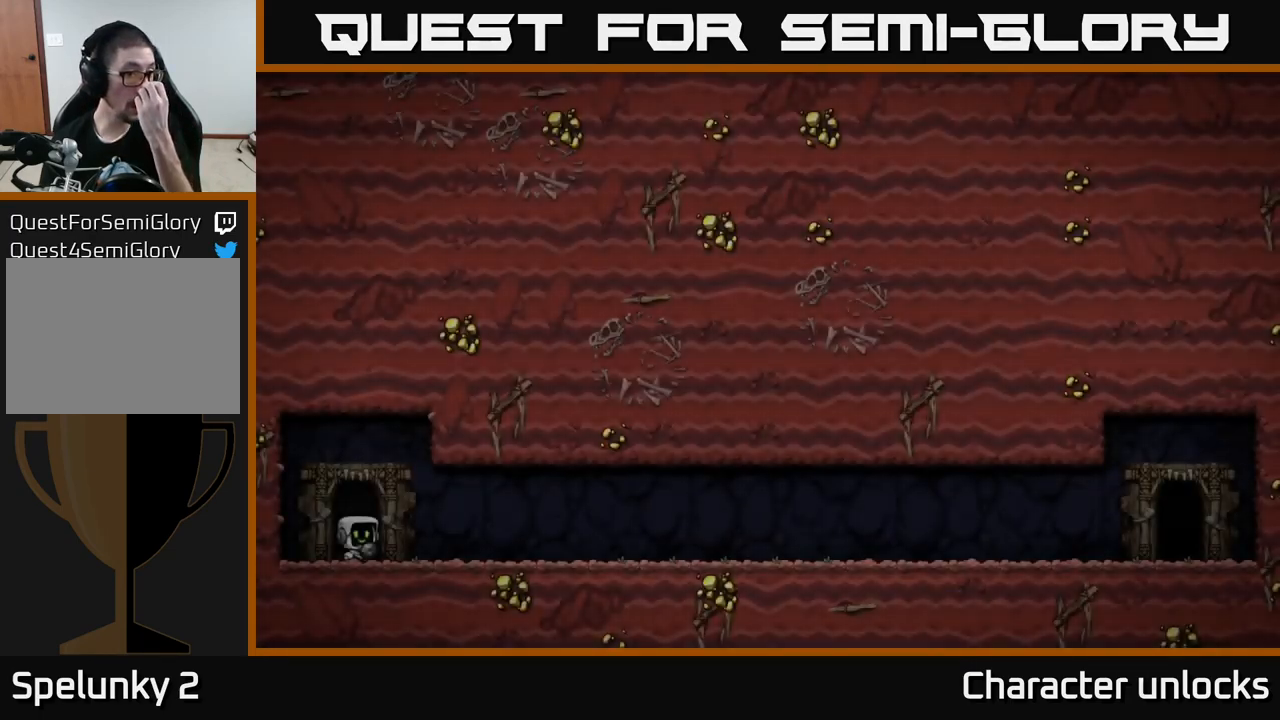
{"buttons": [], "left_stick": "center", "events": []}
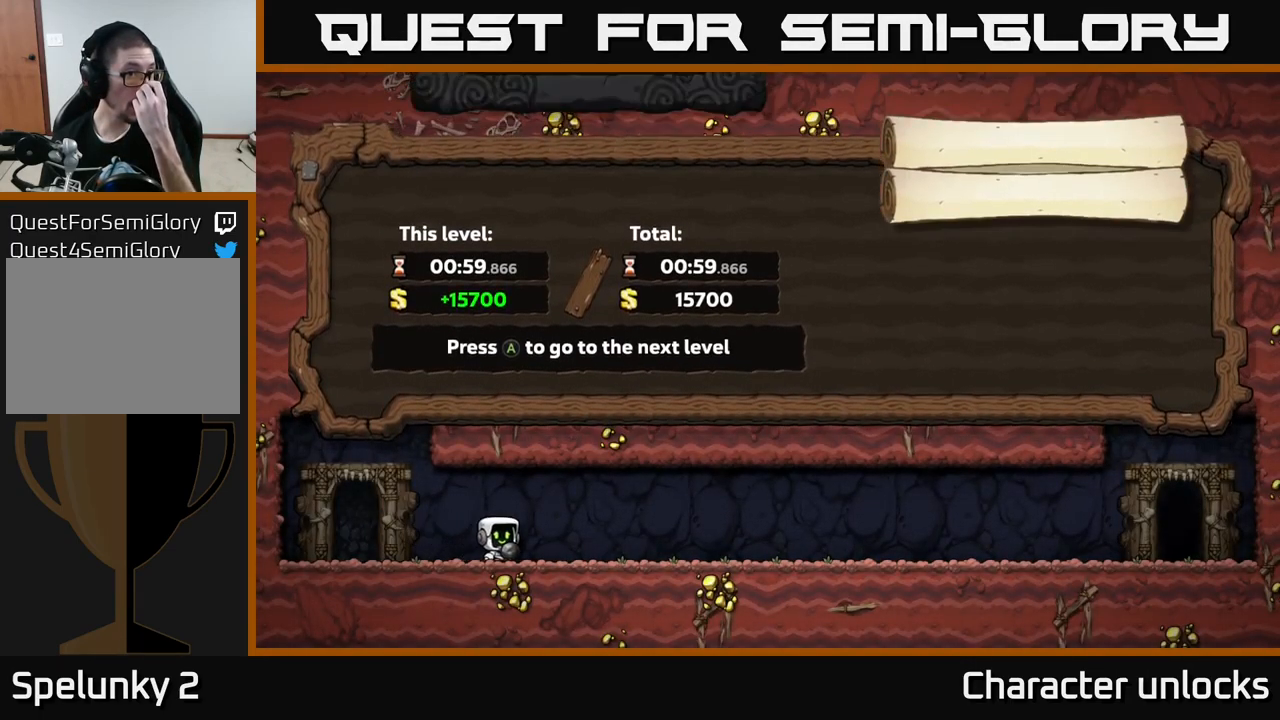
{"buttons": [], "left_stick": "center", "events": []}
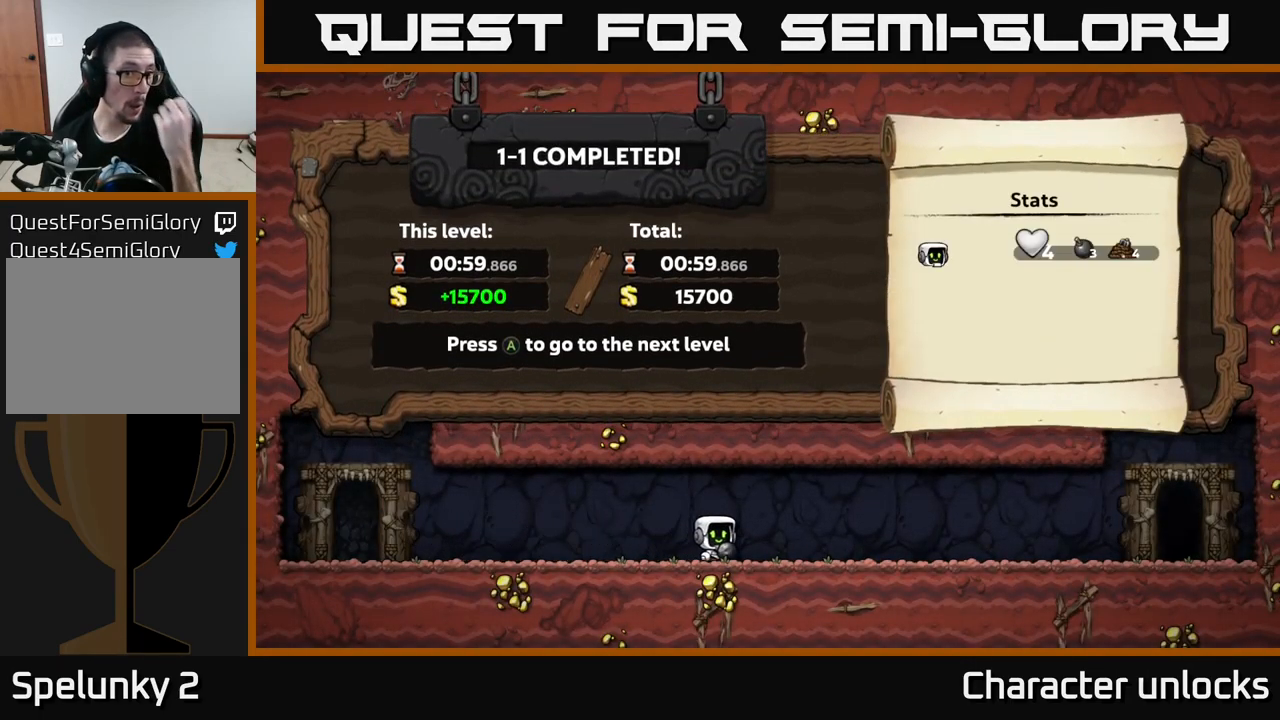
{"buttons": ["A"], "left_stick": "center", "events": [[333, "A", "down"]]}
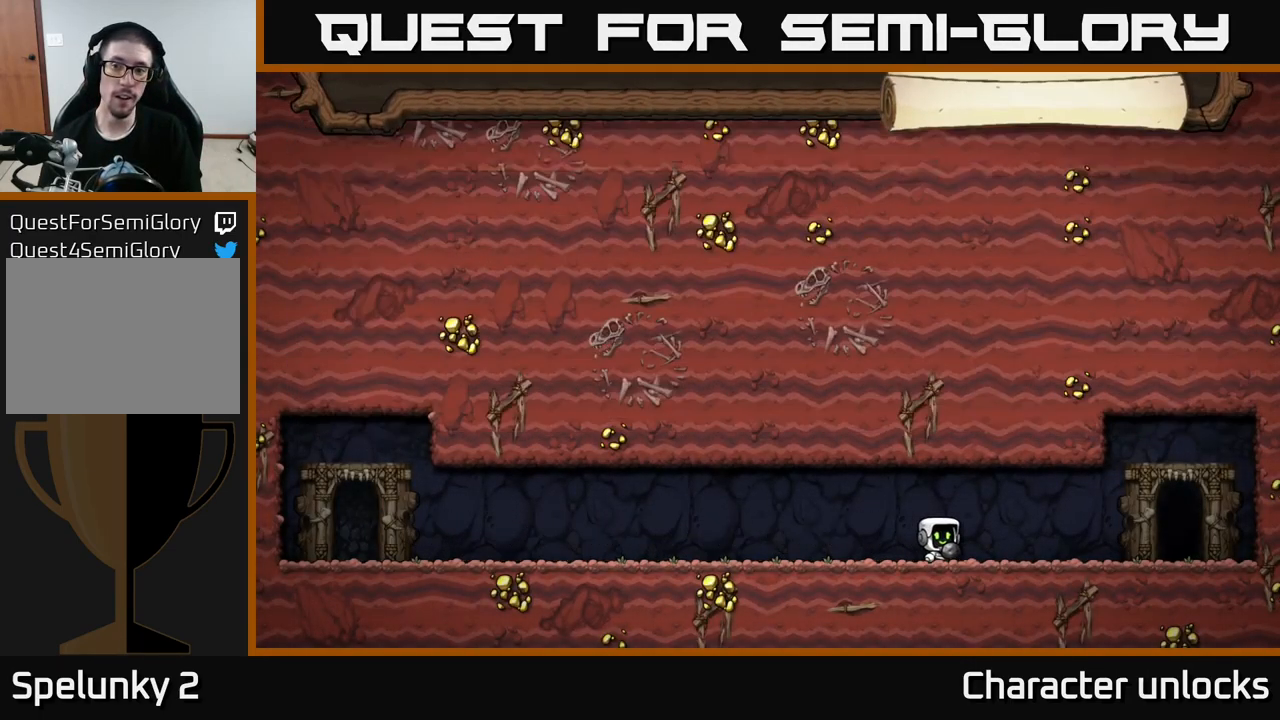
{"buttons": [], "left_stick": "center", "events": [[33, "A", "up"]]}